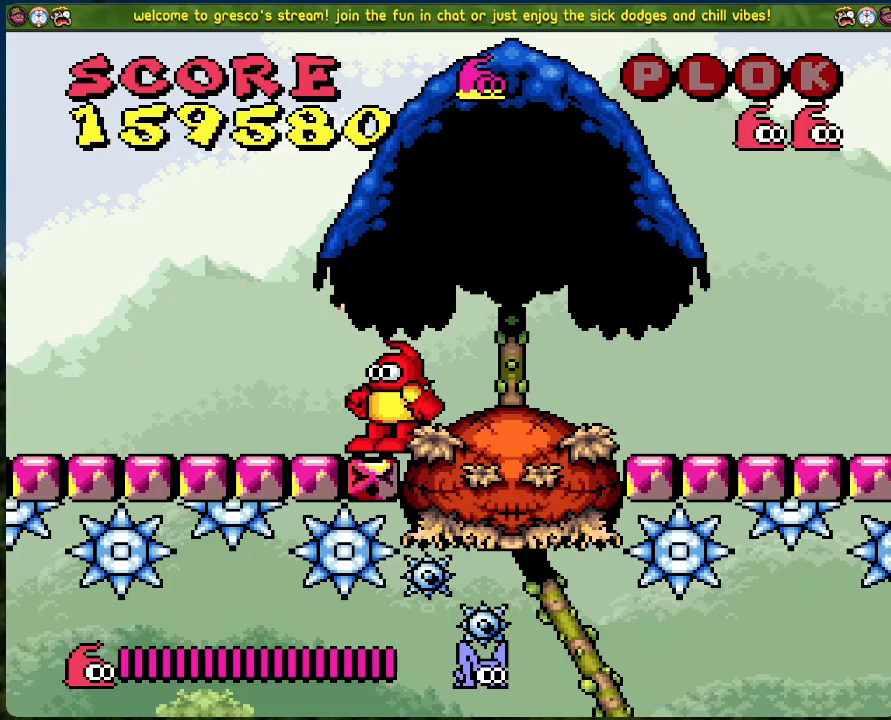
Gameplay with a controller (Xbox layout); each line is a JSON object with the inputs held at the frame after it. "events" lists button and stick changes between this image and that frame as [ms after this image, input, new state], when the widget could be followed in between. Not read: right_stick.
{"buttons": [], "left_stick": "center", "events": []}
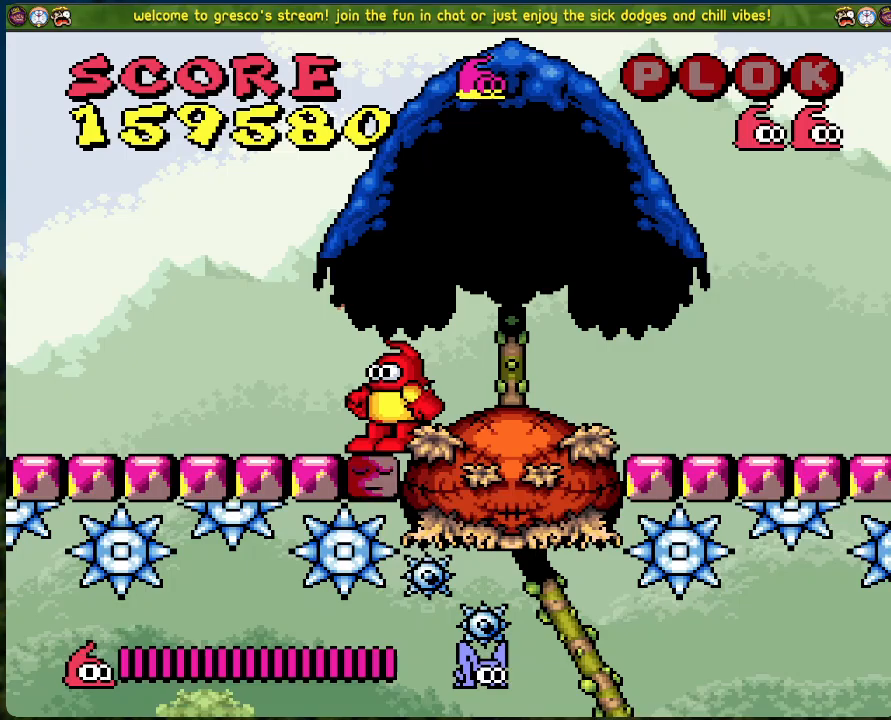
{"buttons": ["DPAD_LEFT"], "left_stick": "center", "events": [[200, "DPAD_LEFT", "down"]]}
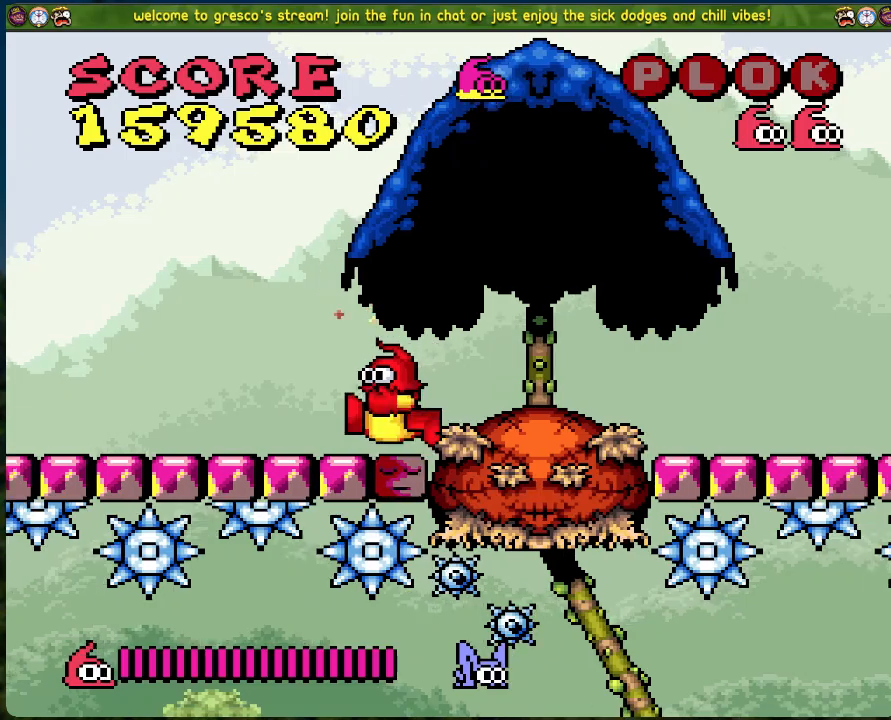
{"buttons": ["DPAD_LEFT"], "left_stick": "center", "events": []}
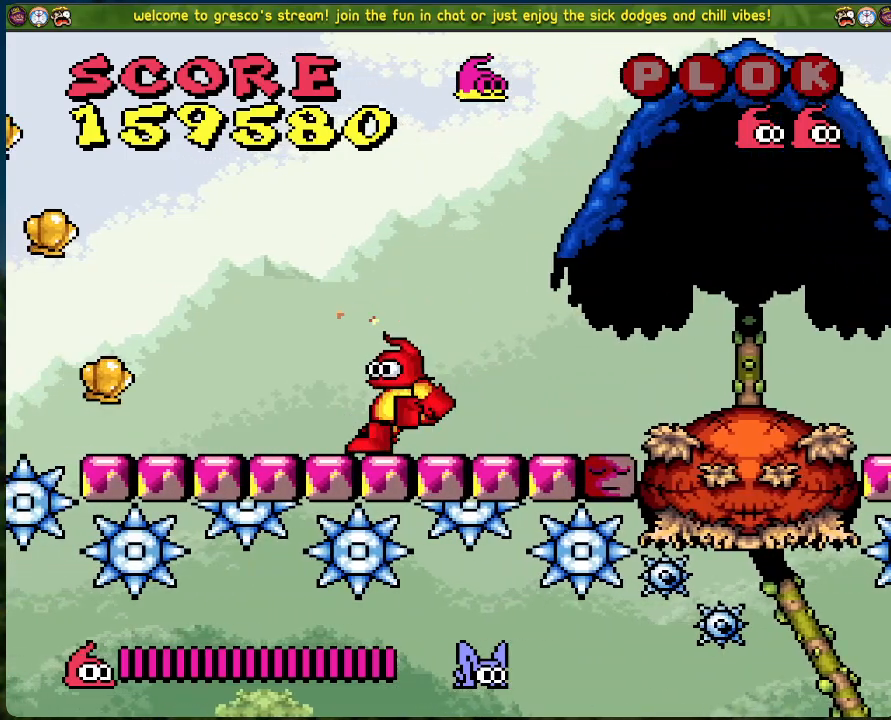
{"buttons": ["B", "DPAD_LEFT"], "left_stick": "center", "events": [[468, "B", "down"]]}
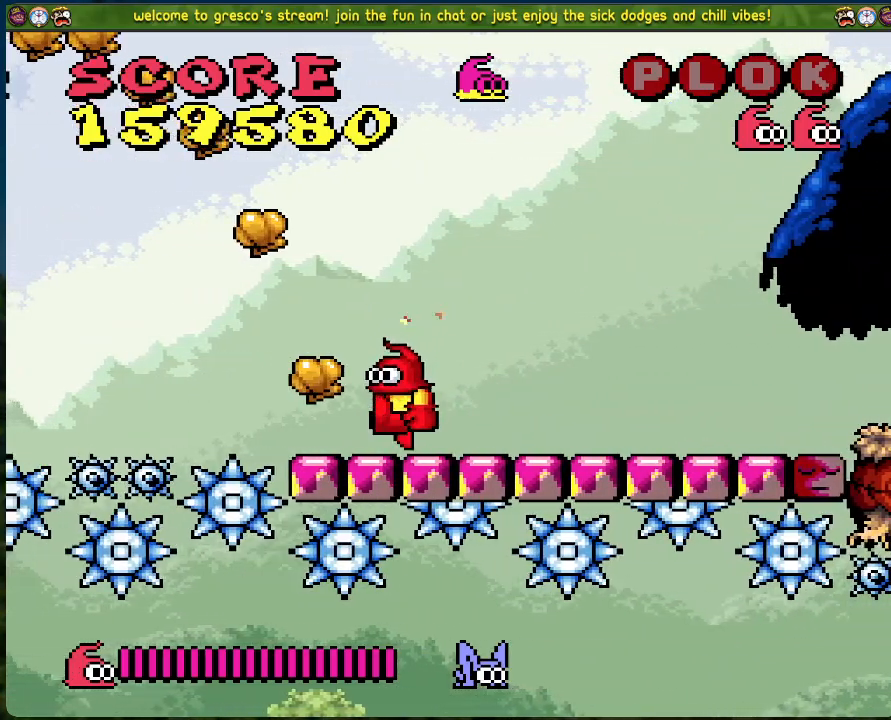
{"buttons": ["B", "DPAD_LEFT"], "left_stick": "center", "events": []}
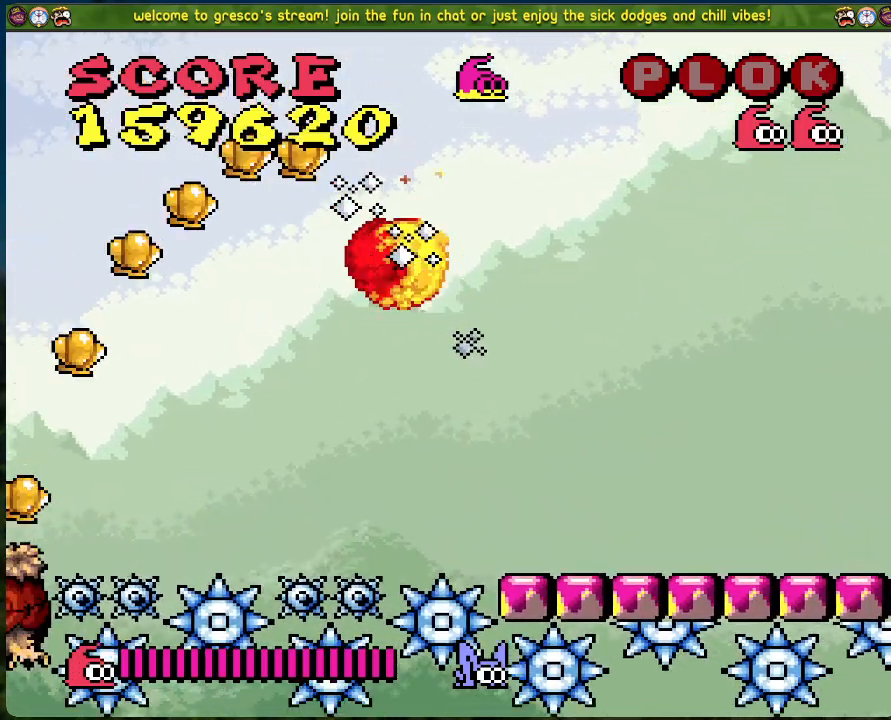
{"buttons": ["B", "DPAD_LEFT"], "left_stick": "center", "events": []}
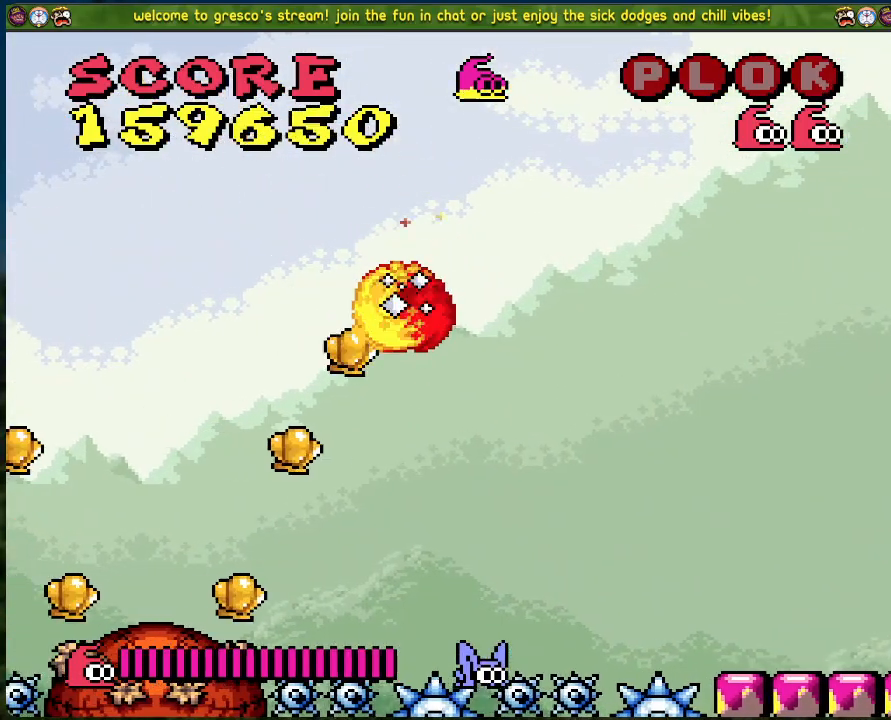
{"buttons": ["B", "DPAD_LEFT"], "left_stick": "center", "events": [[34, "B", "up"], [468, "B", "down"]]}
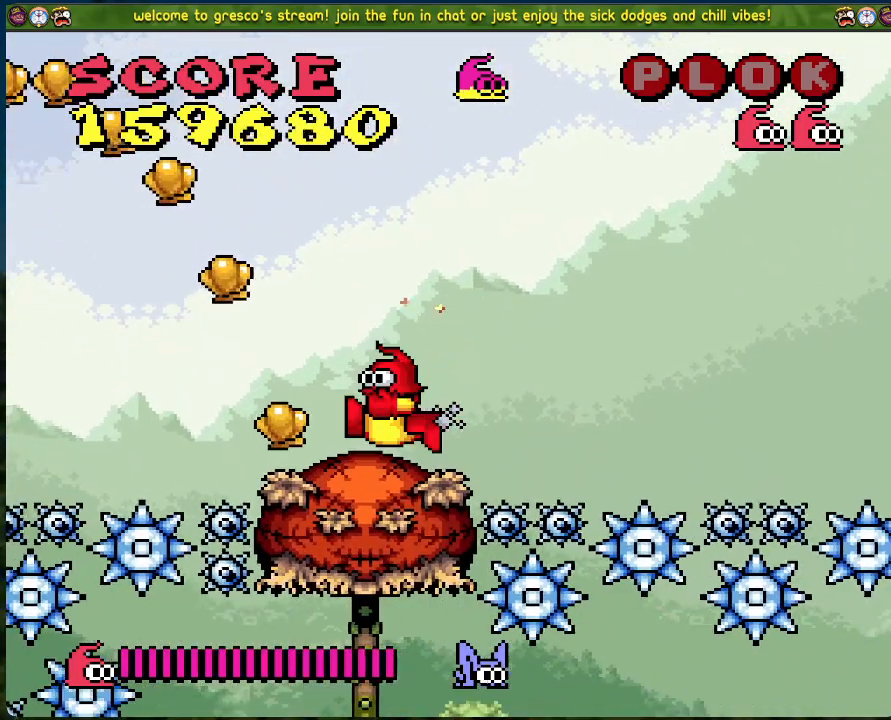
{"buttons": ["B", "DPAD_LEFT"], "left_stick": "center", "events": []}
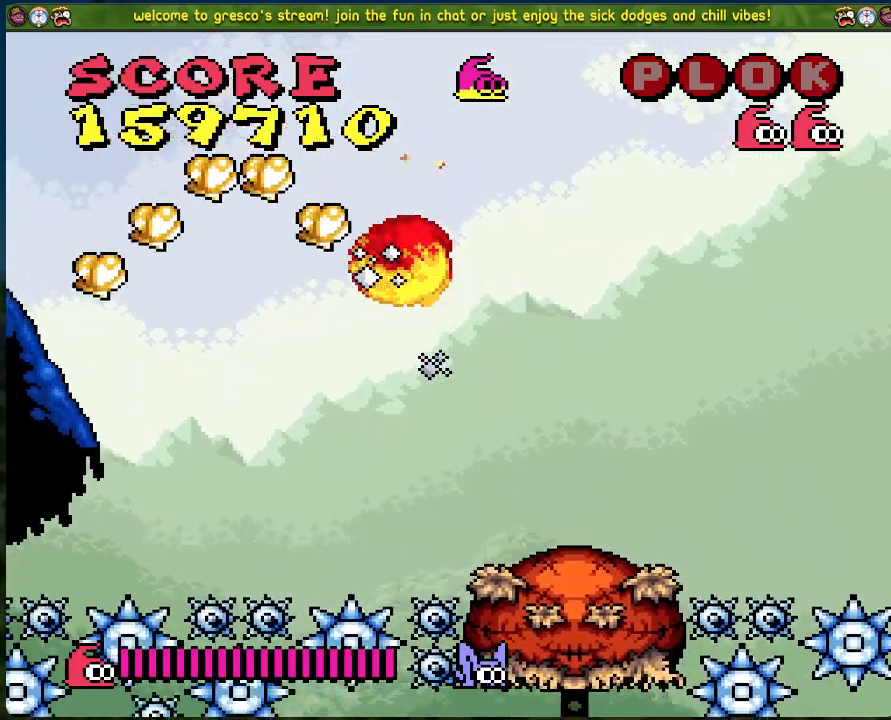
{"buttons": ["DPAD_LEFT"], "left_stick": "center", "events": [[401, "B", "up"]]}
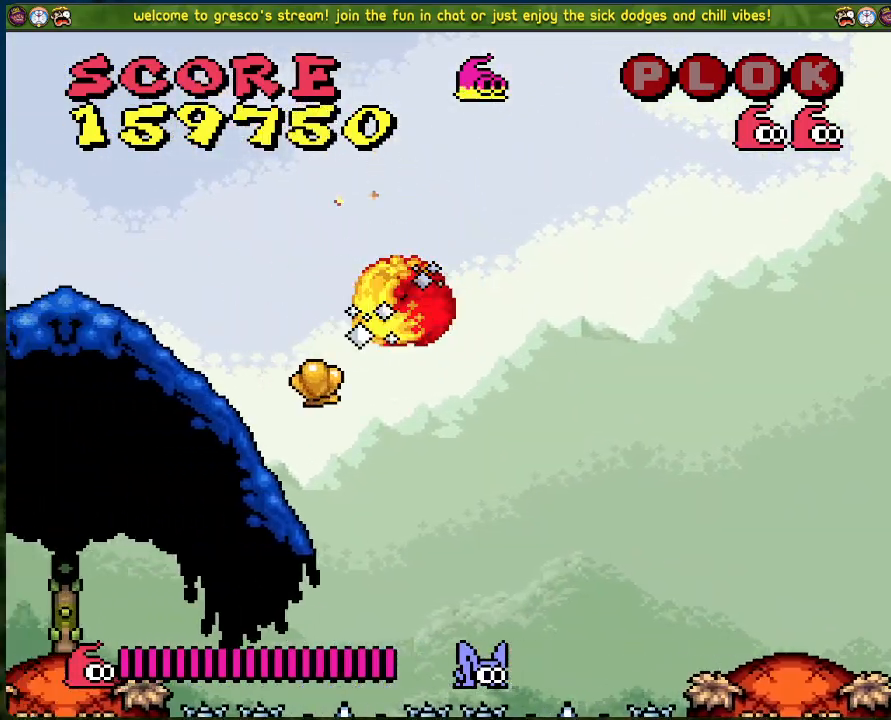
{"buttons": ["DPAD_LEFT"], "left_stick": "center", "events": []}
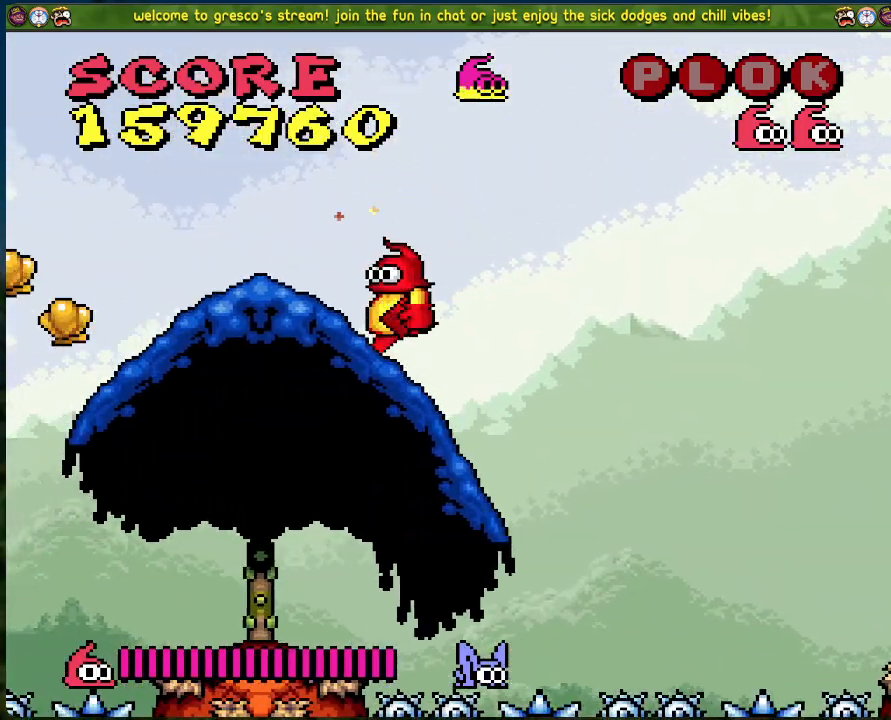
{"buttons": ["A", "DPAD_LEFT"], "left_stick": "center", "events": [[485, "A", "down"]]}
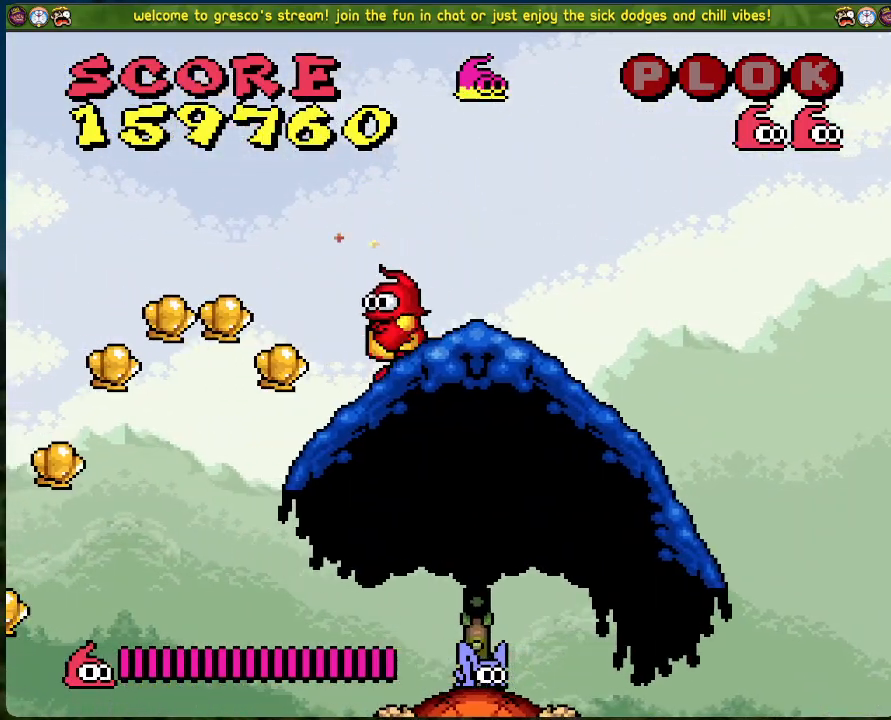
{"buttons": ["DPAD_LEFT"], "left_stick": "center", "events": [[183, "A", "up"]]}
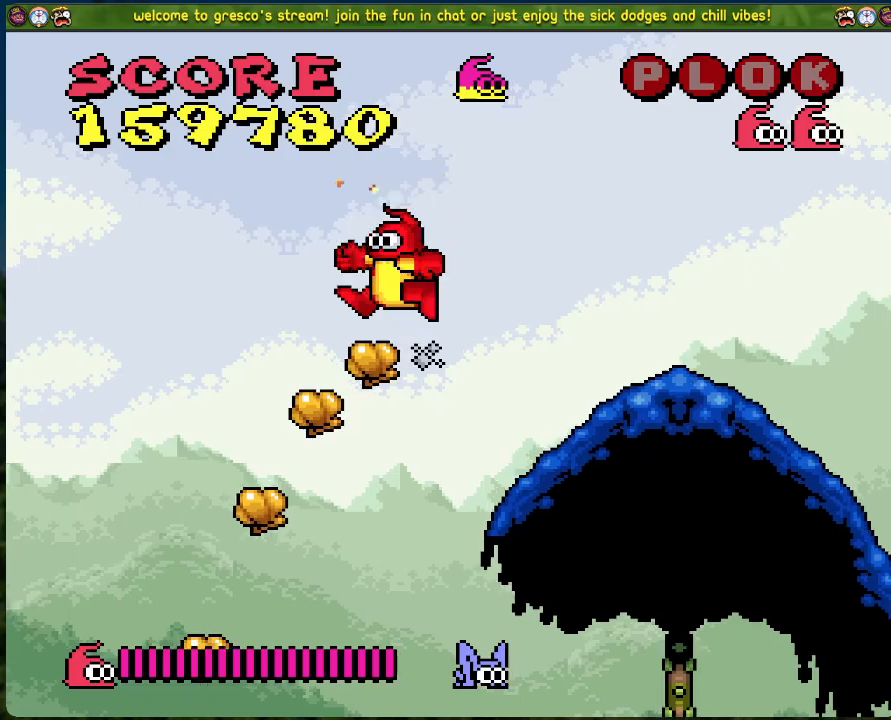
{"buttons": [], "left_stick": "center", "events": [[468, "DPAD_LEFT", "up"]]}
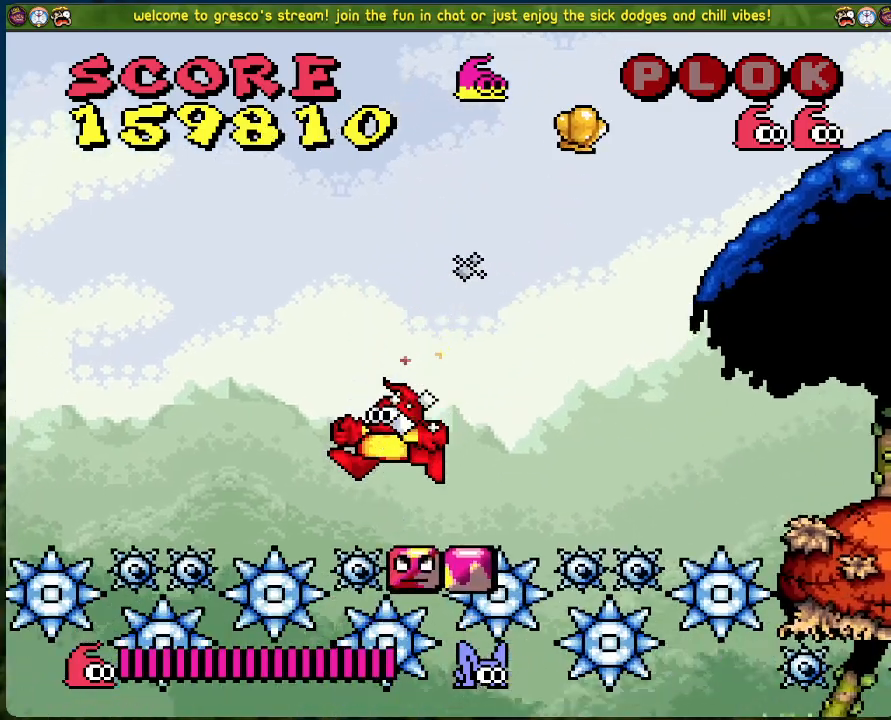
{"buttons": ["DPAD_RIGHT"], "left_stick": "center", "events": [[234, "DPAD_RIGHT", "down"]]}
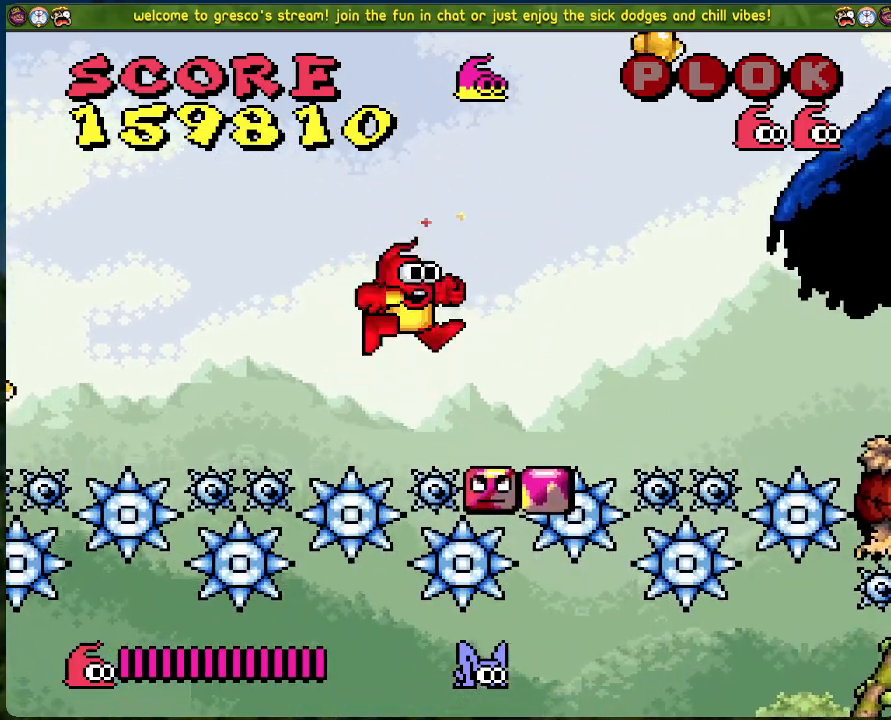
{"buttons": [], "left_stick": "center", "events": [[33, "DPAD_RIGHT", "up"]]}
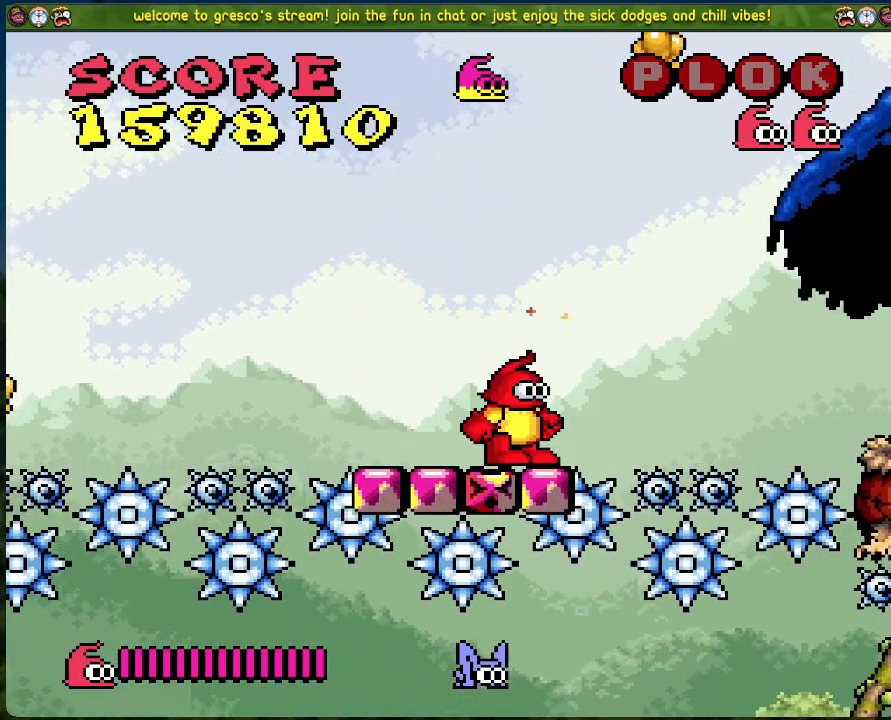
{"buttons": [], "left_stick": "center", "events": []}
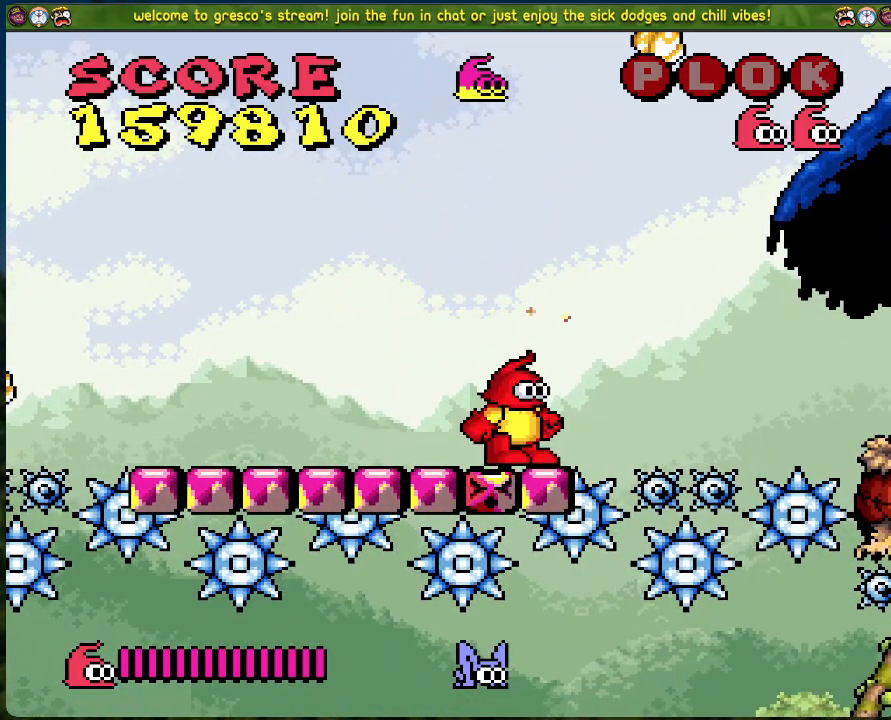
{"buttons": ["DPAD_LEFT"], "left_stick": "center", "events": [[435, "DPAD_LEFT", "down"]]}
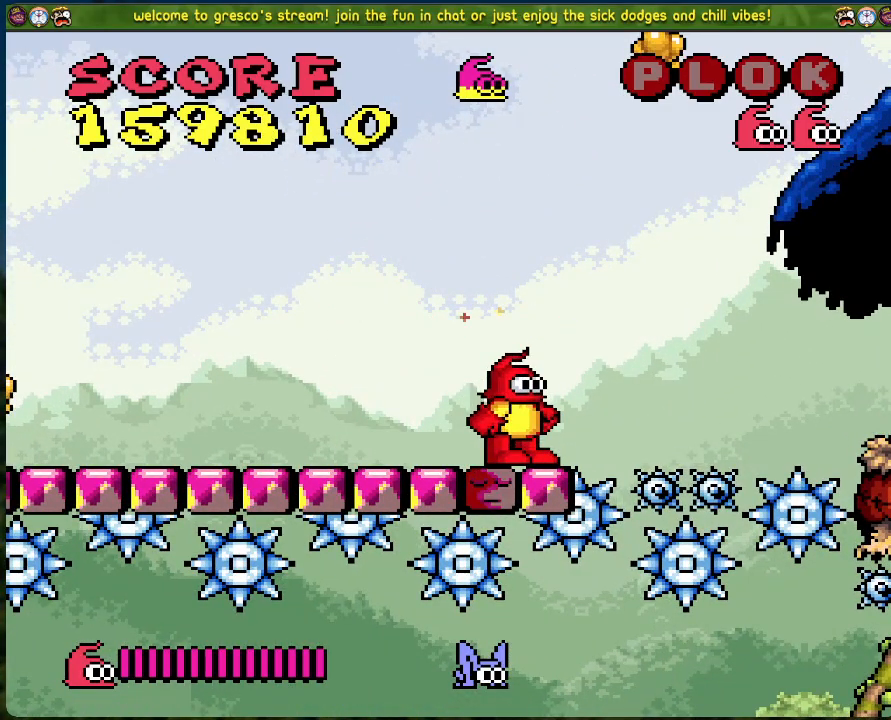
{"buttons": ["DPAD_LEFT"], "left_stick": "center", "events": []}
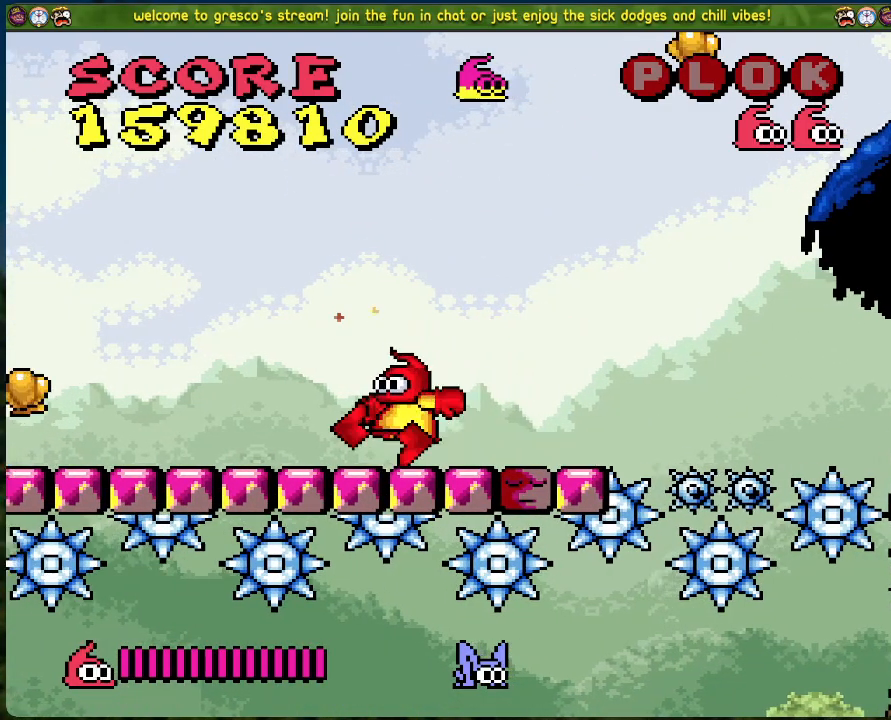
{"buttons": ["DPAD_LEFT"], "left_stick": "center", "events": []}
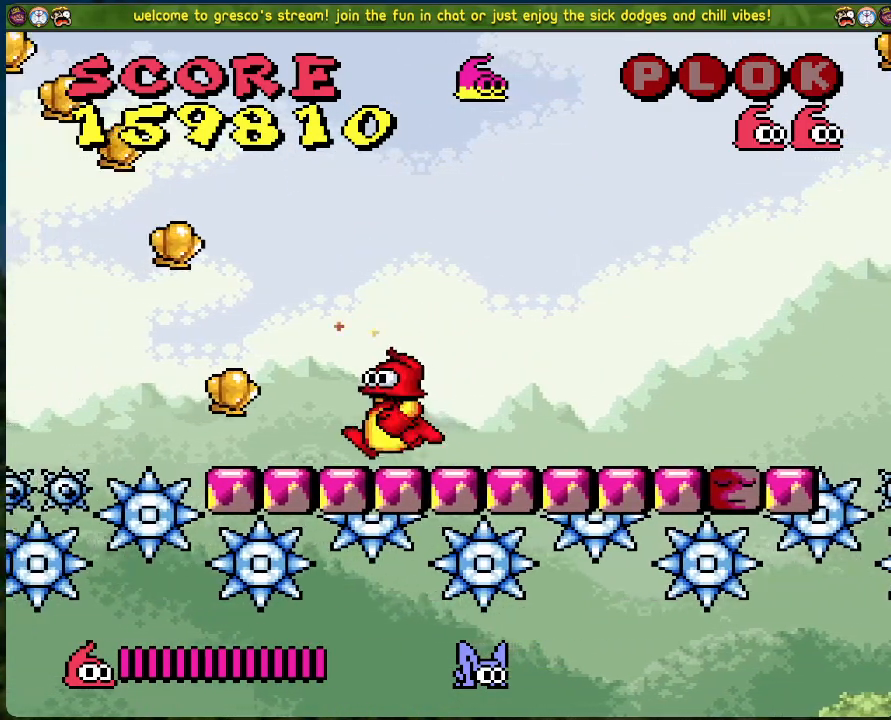
{"buttons": ["B", "DPAD_LEFT"], "left_stick": "center", "events": [[217, "B", "down"]]}
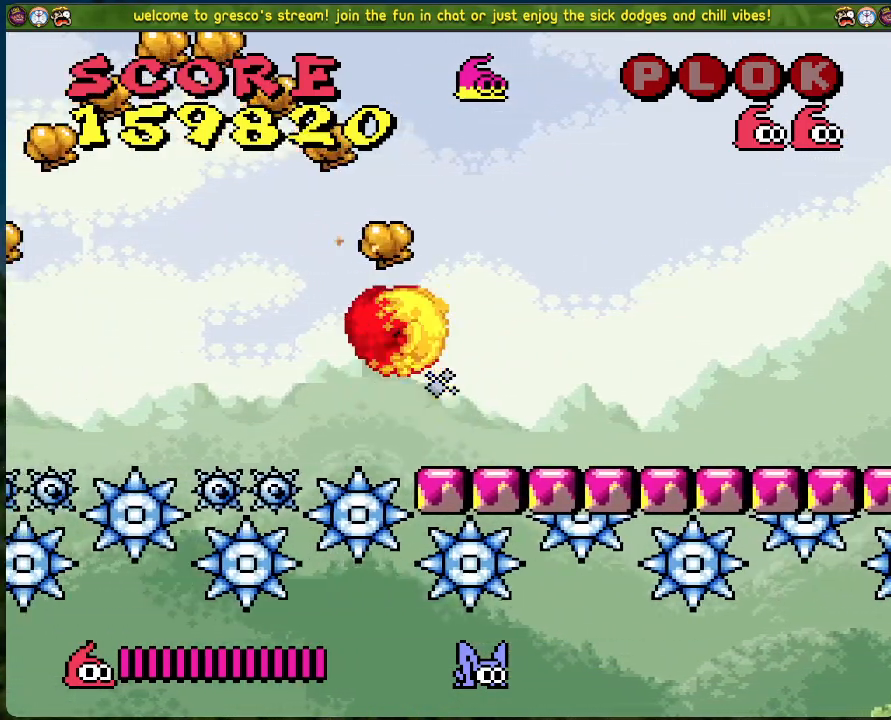
{"buttons": ["B", "DPAD_LEFT"], "left_stick": "center", "events": []}
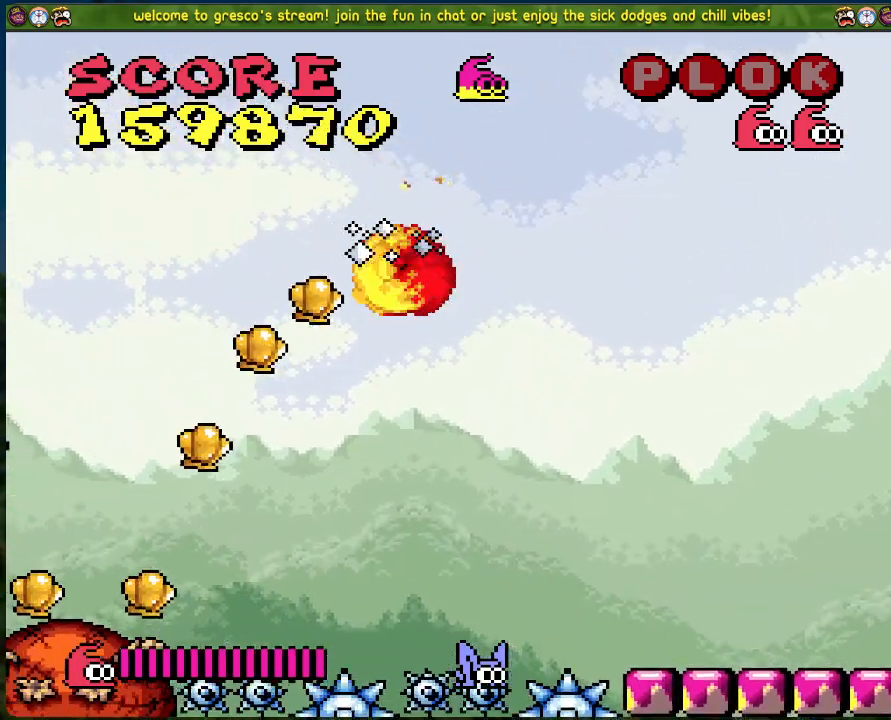
{"buttons": ["DPAD_LEFT"], "left_stick": "center", "events": [[200, "B", "up"]]}
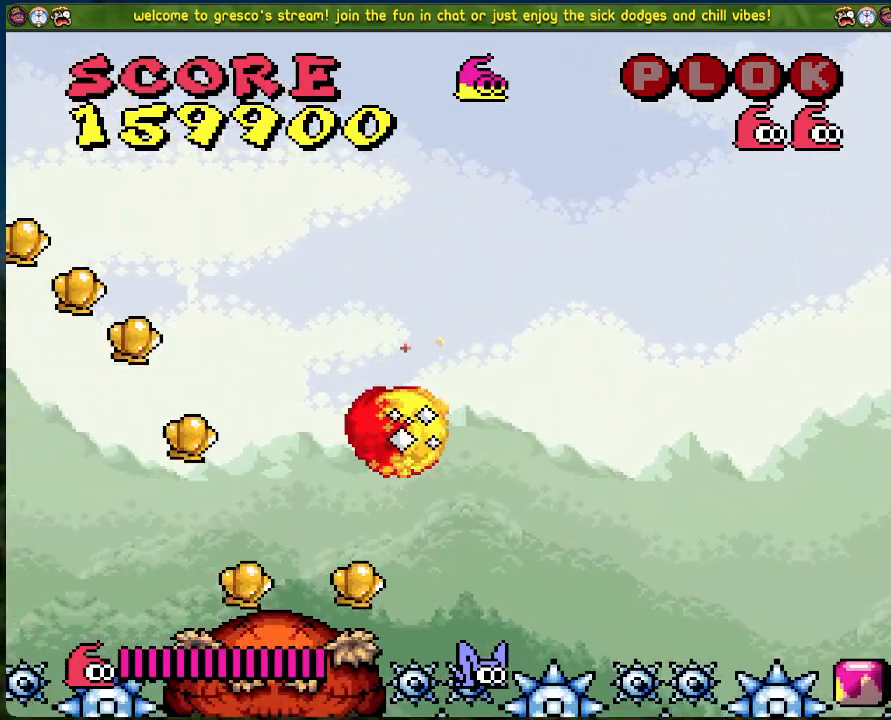
{"buttons": ["B", "DPAD_LEFT"], "left_stick": "center", "events": [[150, "B", "down"]]}
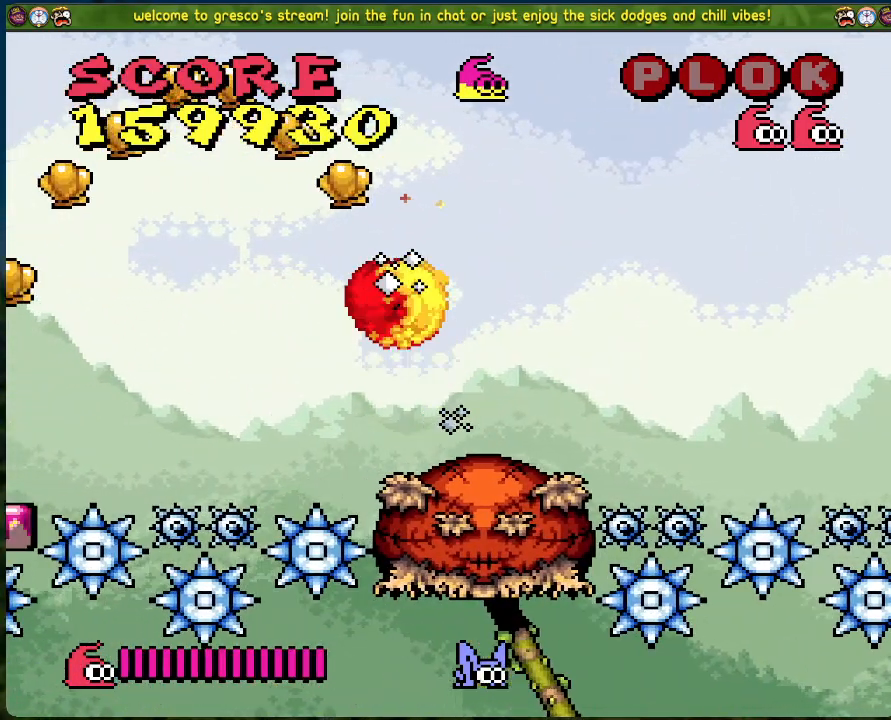
{"buttons": ["DPAD_LEFT"], "left_stick": "center", "events": [[235, "B", "up"]]}
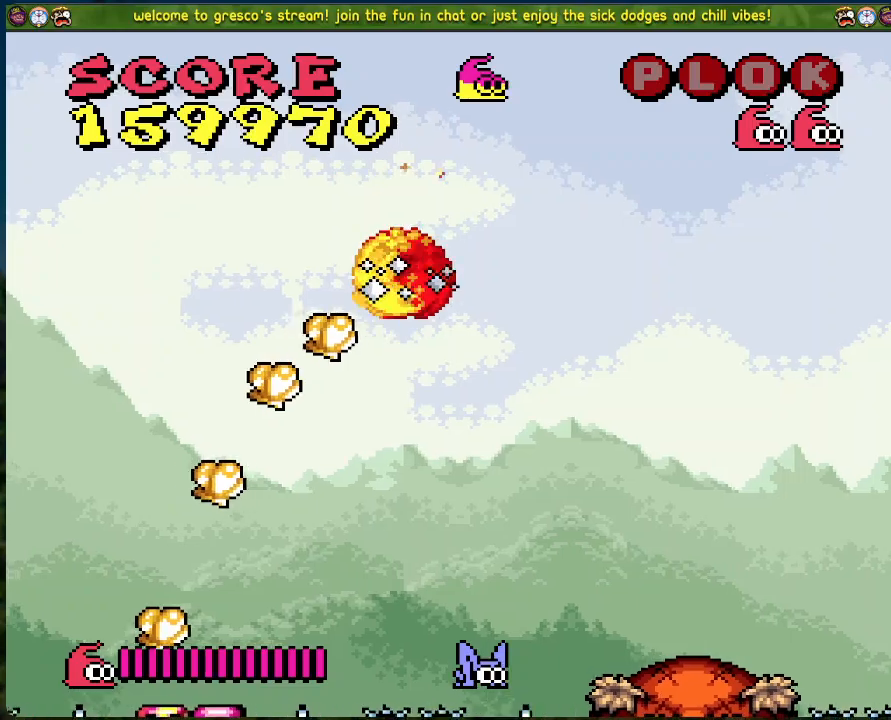
{"buttons": [], "left_stick": "center", "events": [[301, "DPAD_LEFT", "up"]]}
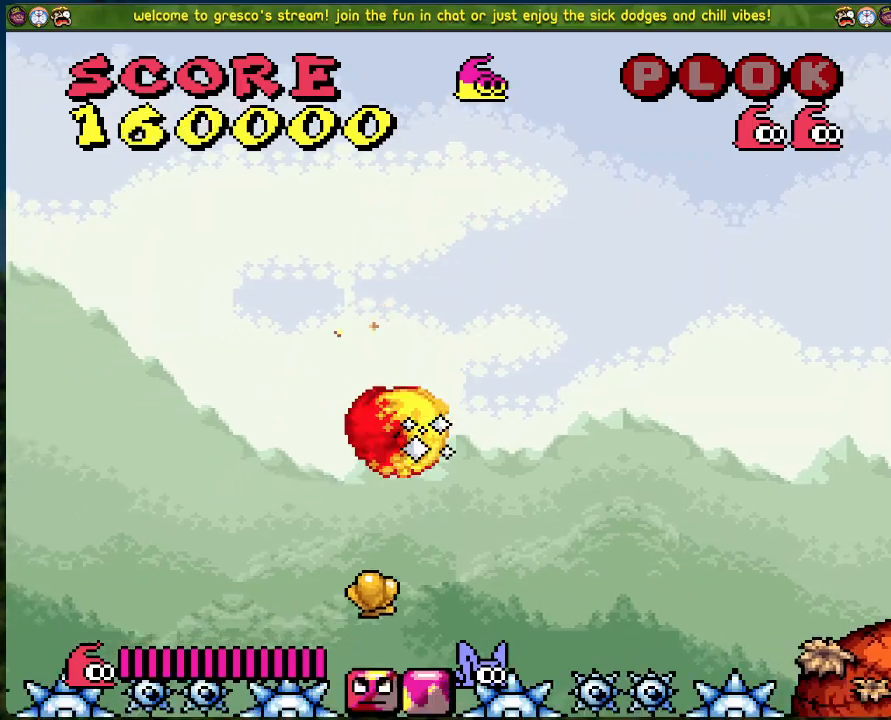
{"buttons": [], "left_stick": "center", "events": []}
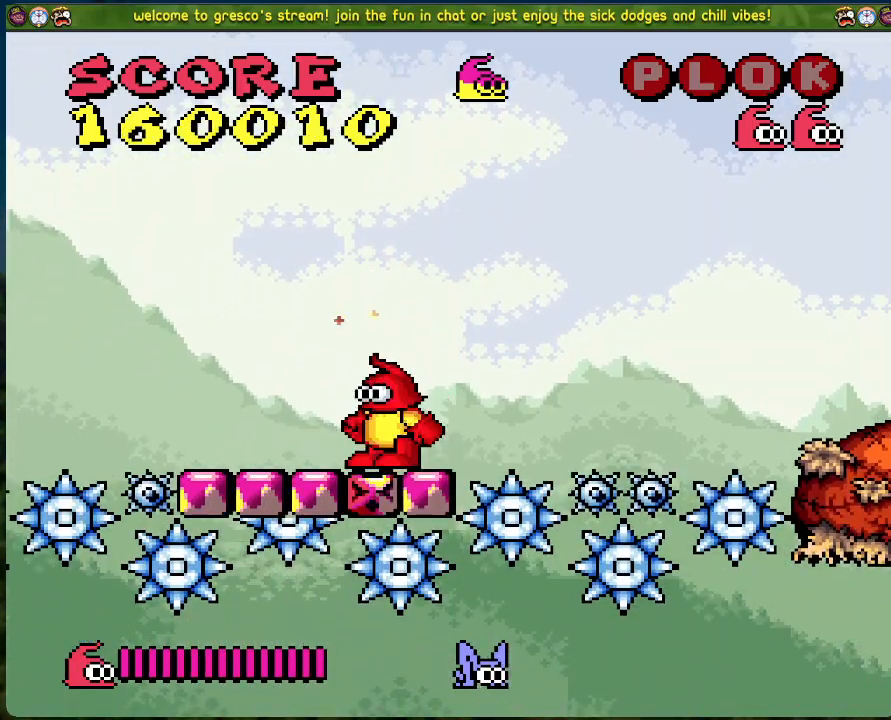
{"buttons": [], "left_stick": "center", "events": []}
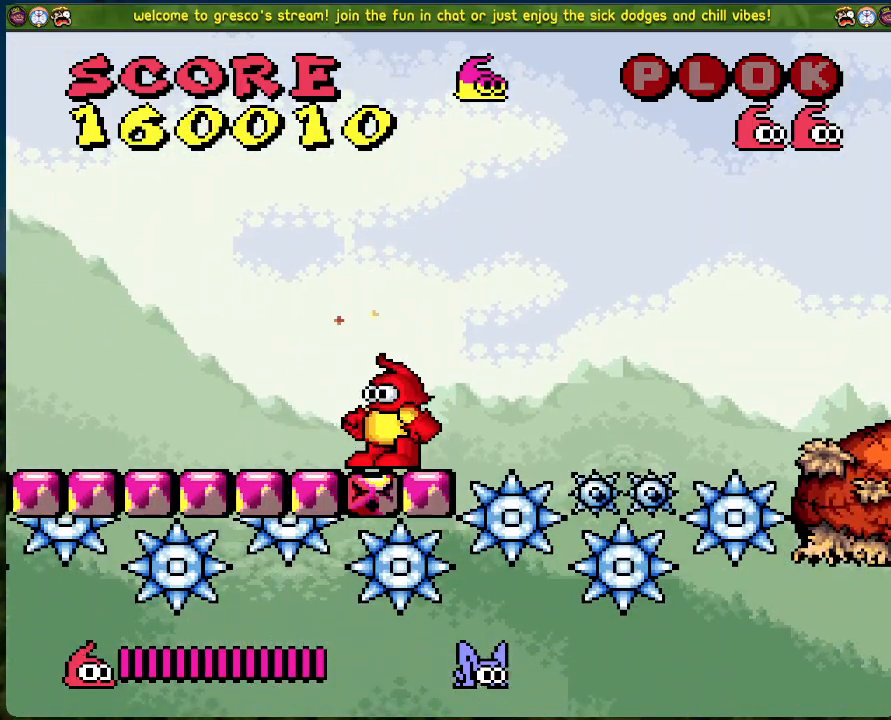
{"buttons": ["DPAD_LEFT"], "left_stick": "center", "events": [[402, "DPAD_LEFT", "down"]]}